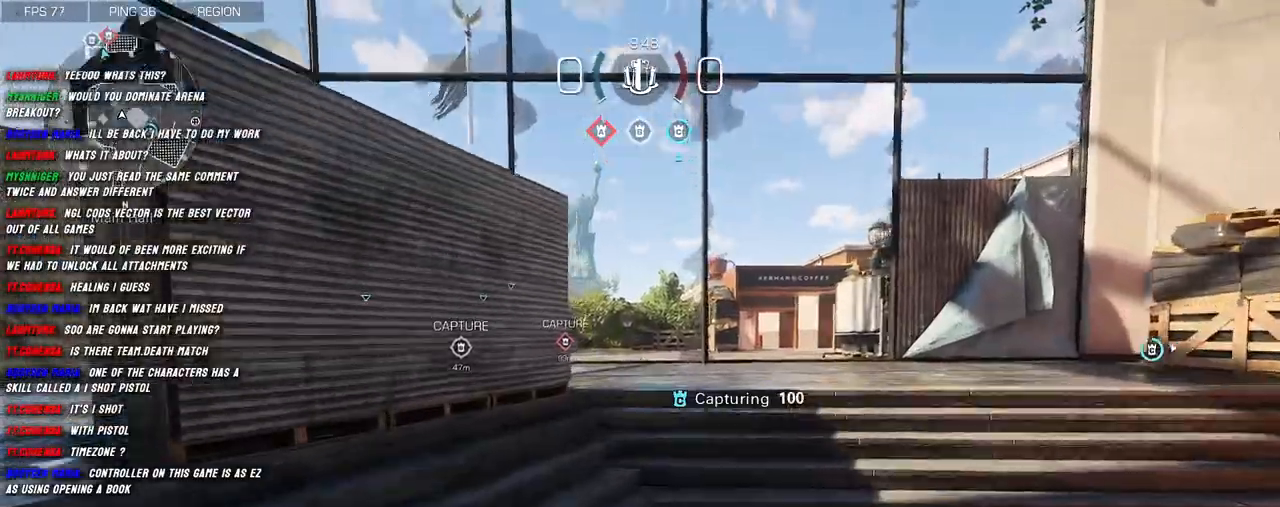
Gameplay with keyboard and mouse; each line is a JSON object with the keys and mouse buttons held at the frame after it. "events" lists presses ("down") and releases ("up") of "1", "2", "3", "4", "5", "a", "alt", "b", "c", "ctrl", "d", "e", "f", "g", "q", "r", "s", "shift", "space", "t", "tab", "v", "w", "x", "z", "mouse_left", "mouse_wheel", "mouse_right", "mouse_mb4" and "mouse_mb5" between this image and that frame as [ms after this image, input, new state], when the widget could be followed in between. "mouse_left", "mouse_wheel", "mouse_right", "mouse_mb4", "mouse_mb5" = the "left", "wheel", "right", "mb4", "mb5" buttons of the "mouse" list. No other keys are recorded. "wheel" means that the mouse wheel is clicked or scrolled. Mouse movement is not recorded.
{"keys": ["shift", "w"], "mouse": [], "events": [[50, "shift", "down"]]}
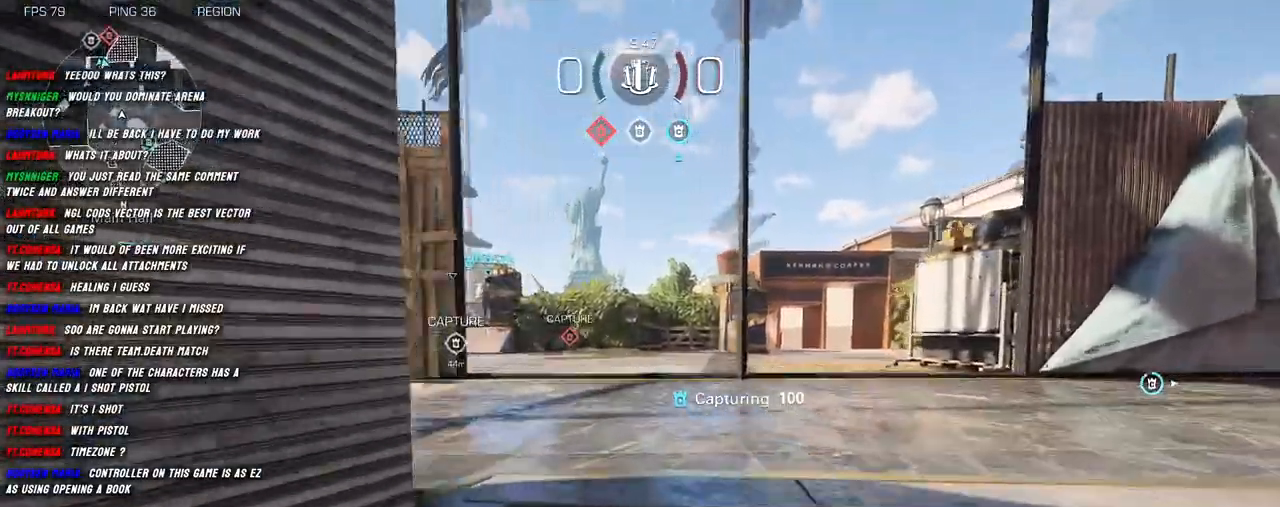
{"keys": ["w"], "mouse": [], "events": [[66, "shift", "up"], [183, "shift", "down"], [266, "shift", "up"], [383, "shift", "down"], [450, "shift", "up"]]}
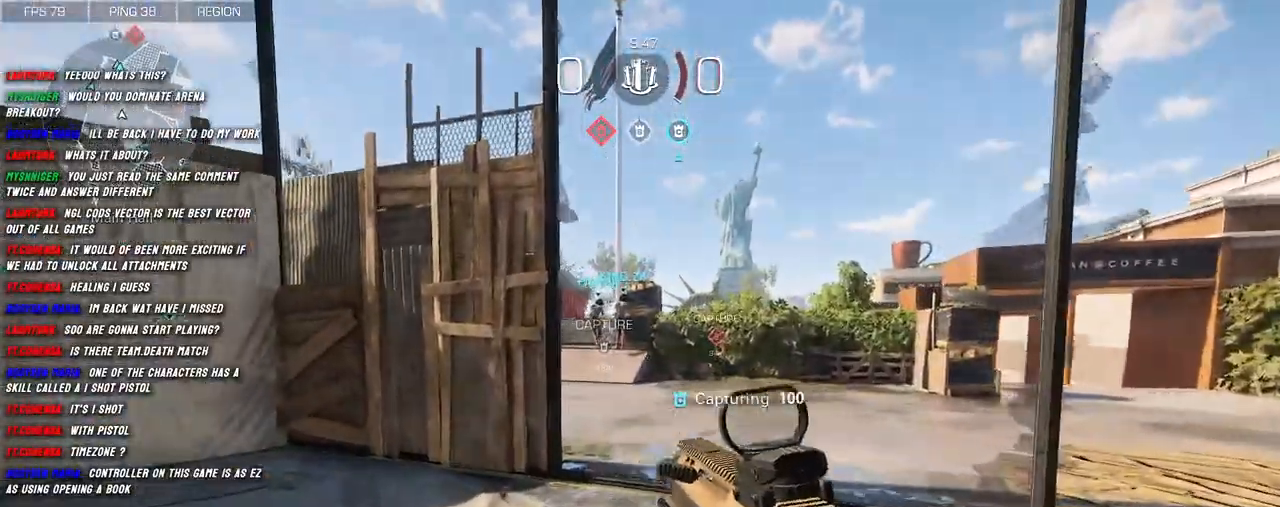
{"keys": ["shift", "w"], "mouse": [], "events": [[83, "shift", "down"], [183, "shift", "up"], [250, "shift", "down"]]}
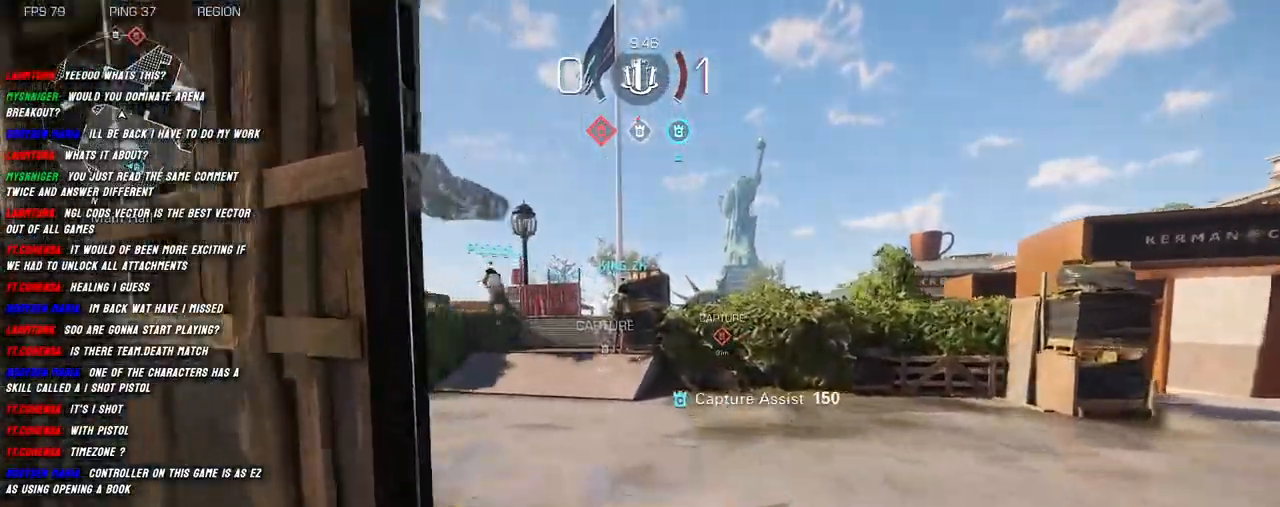
{"keys": ["shift", "w"], "mouse": [], "events": []}
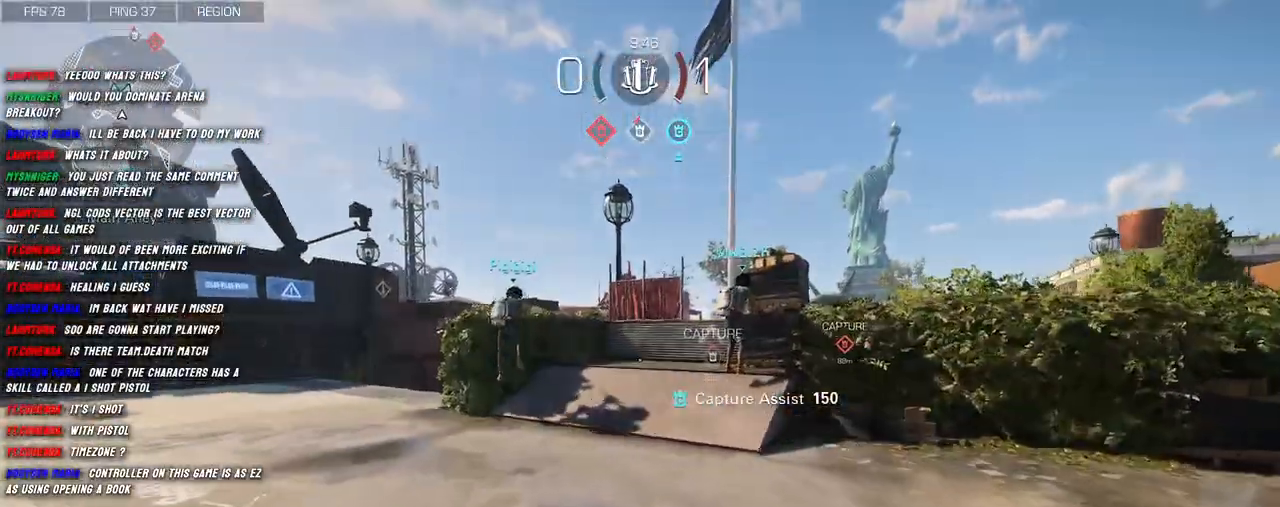
{"keys": ["shift", "w"], "mouse": [], "events": []}
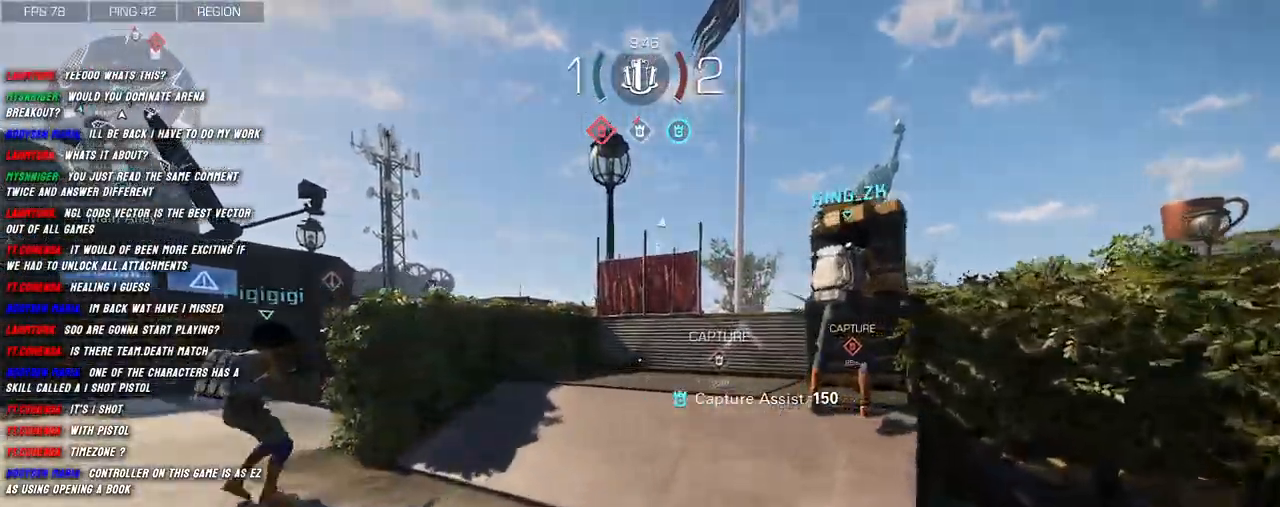
{"keys": ["shift", "w"], "mouse": [], "events": []}
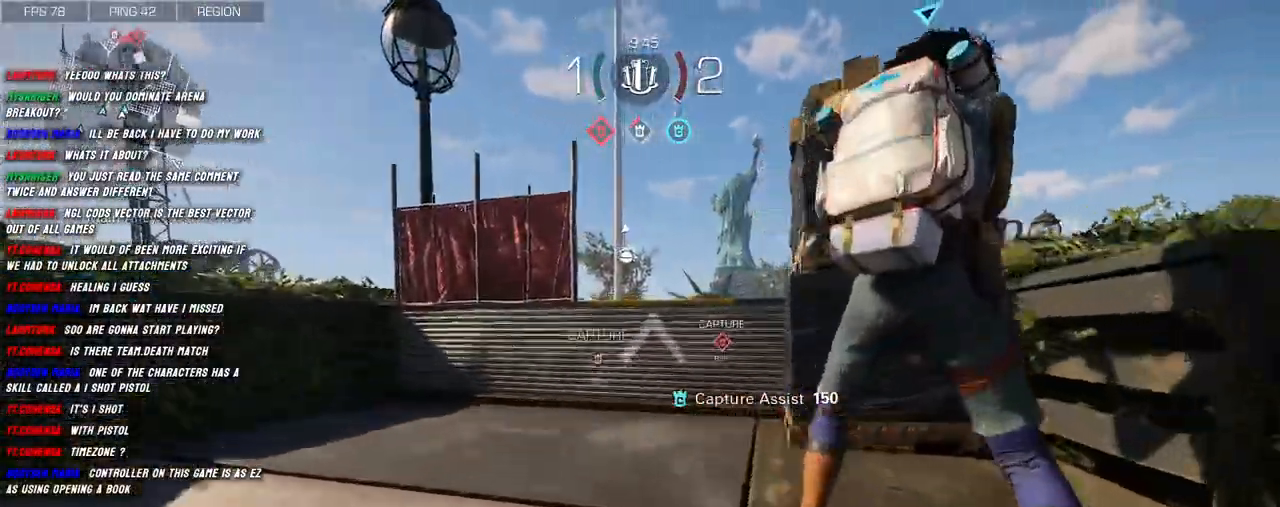
{"keys": ["d", "shift", "w"], "mouse": ["right"], "events": [[216, "a", "down"], [233, "mouse_right", "down"], [416, "a", "up"], [500, "d", "down"]]}
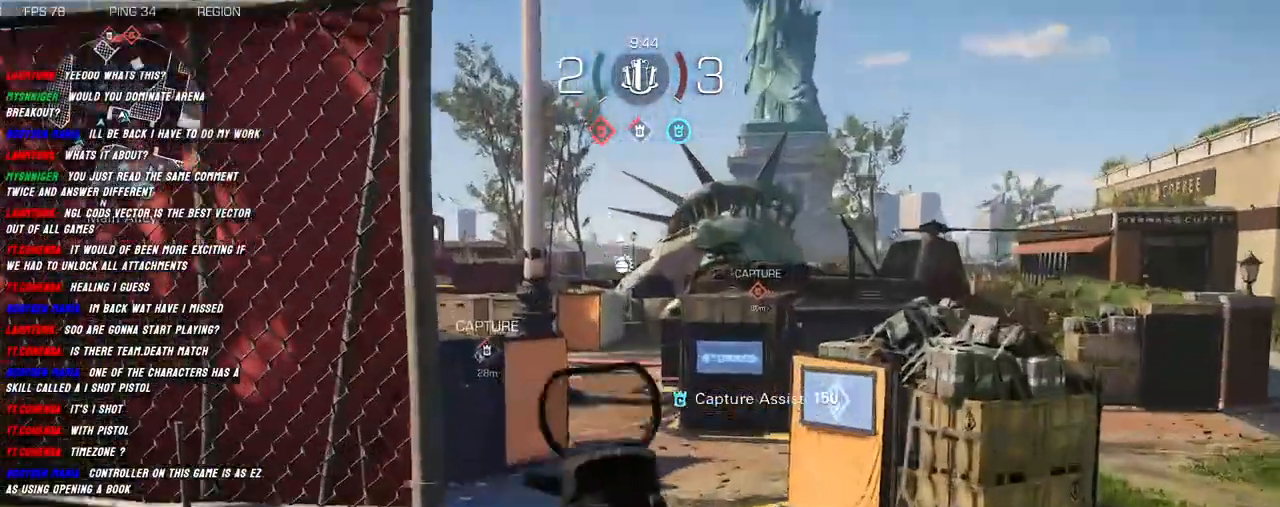
{"keys": ["a", "s"], "mouse": ["right"], "events": [[16, "w", "up"], [50, "shift", "up"], [216, "s", "down"], [300, "d", "up"], [383, "a", "down"]]}
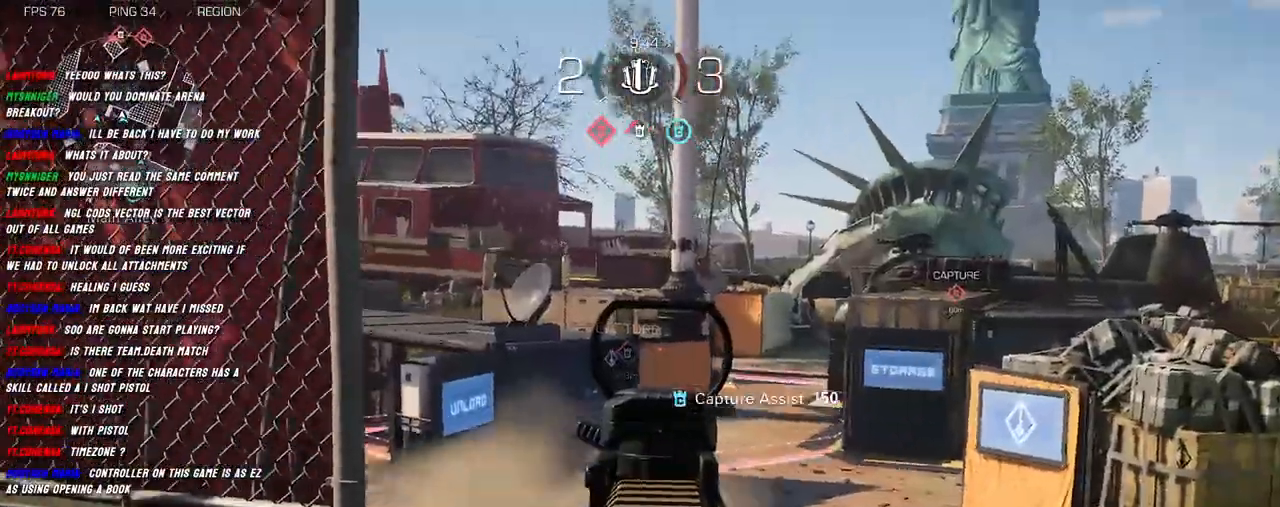
{"keys": ["d"], "mouse": ["right"], "events": [[16, "s", "up"], [300, "d", "down"], [350, "a", "up"]]}
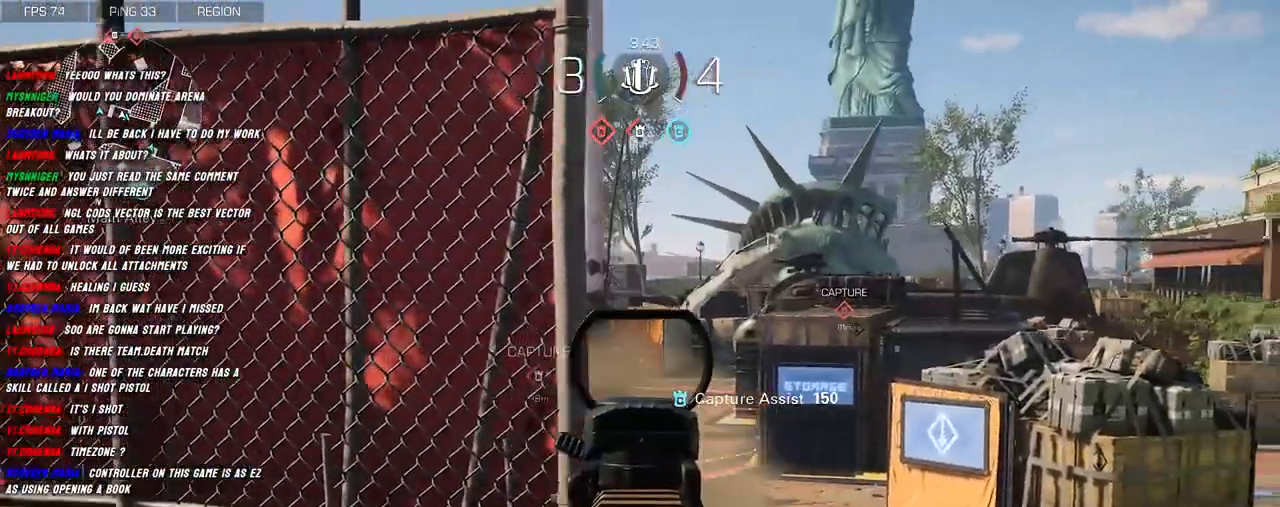
{"keys": ["a"], "mouse": ["right"], "events": [[100, "a", "down"], [116, "d", "up"], [266, "d", "down"], [316, "a", "up"], [450, "a", "down"], [450, "d", "up"]]}
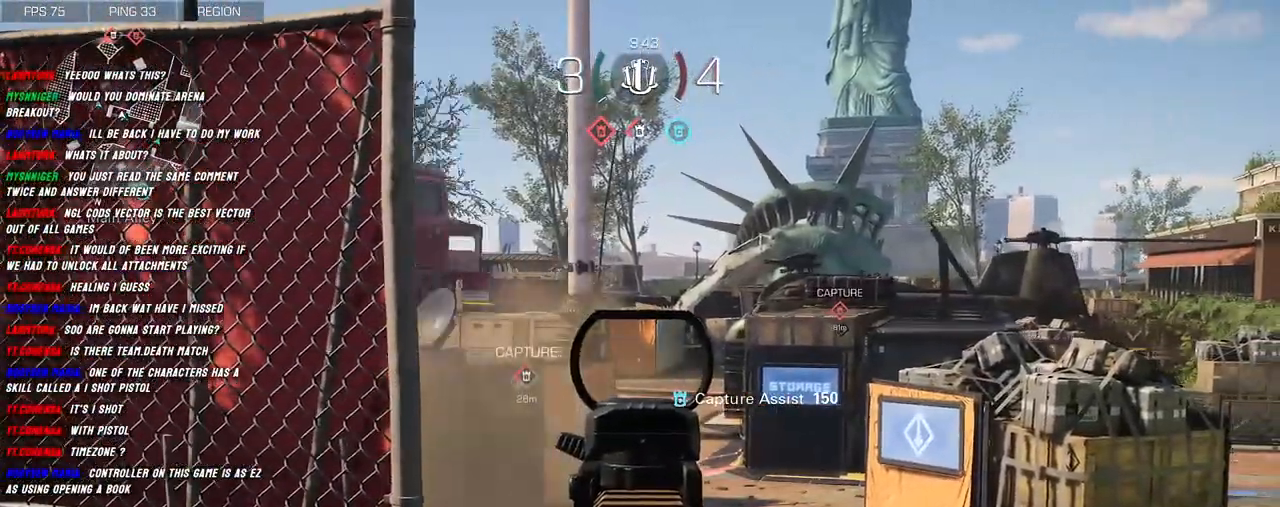
{"keys": ["d"], "mouse": ["right"], "events": [[100, "d", "down"], [133, "a", "up"]]}
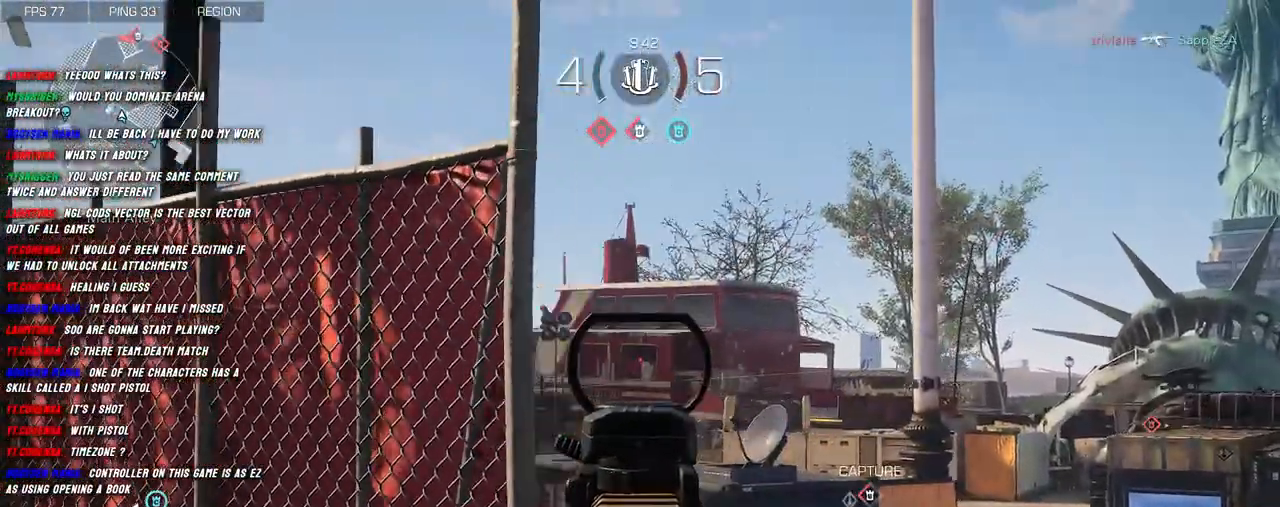
{"keys": ["d"], "mouse": ["right"], "events": [[100, "d", "up"], [133, "a", "down"], [383, "d", "down"], [416, "a", "up"]]}
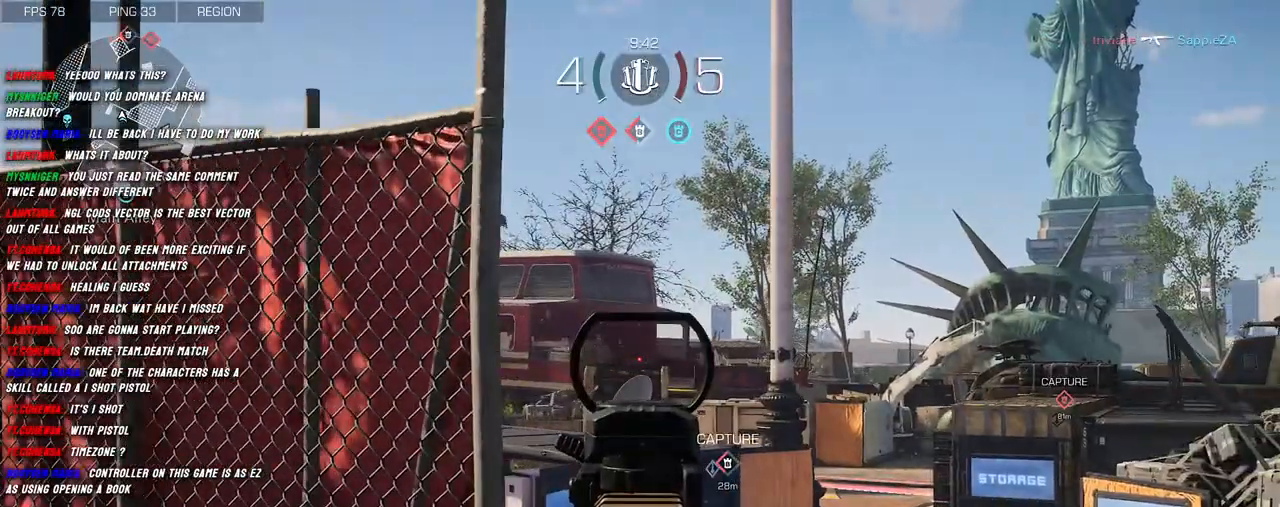
{"keys": ["d"], "mouse": ["right"], "events": [[116, "d", "up"], [133, "a", "down"], [316, "a", "up"], [316, "d", "down"]]}
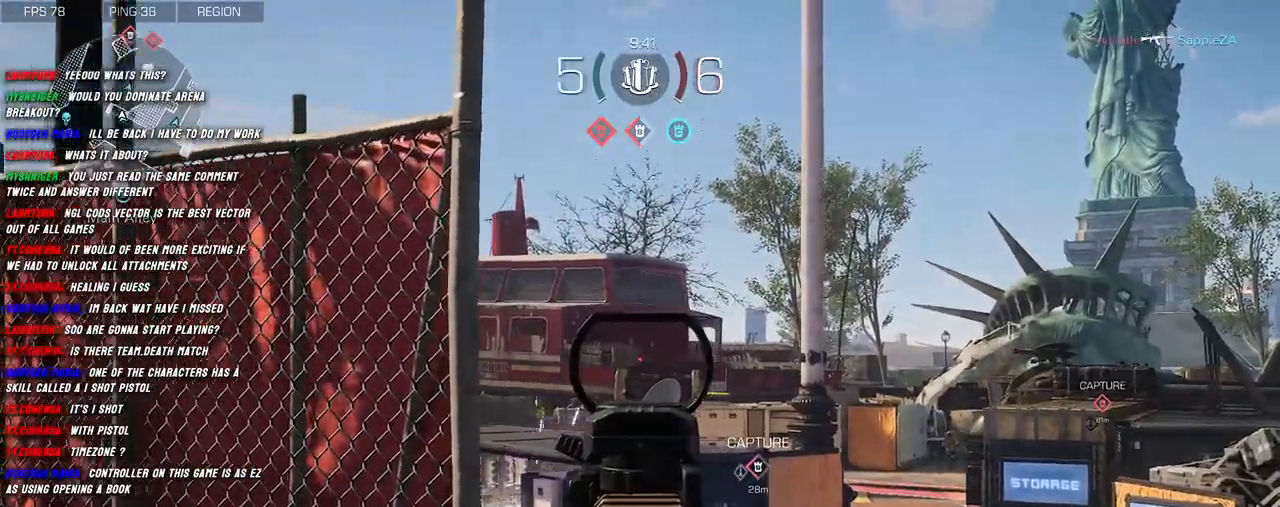
{"keys": ["d"], "mouse": ["right"], "events": [[66, "d", "up"], [133, "a", "down"], [316, "d", "down"], [333, "a", "up"]]}
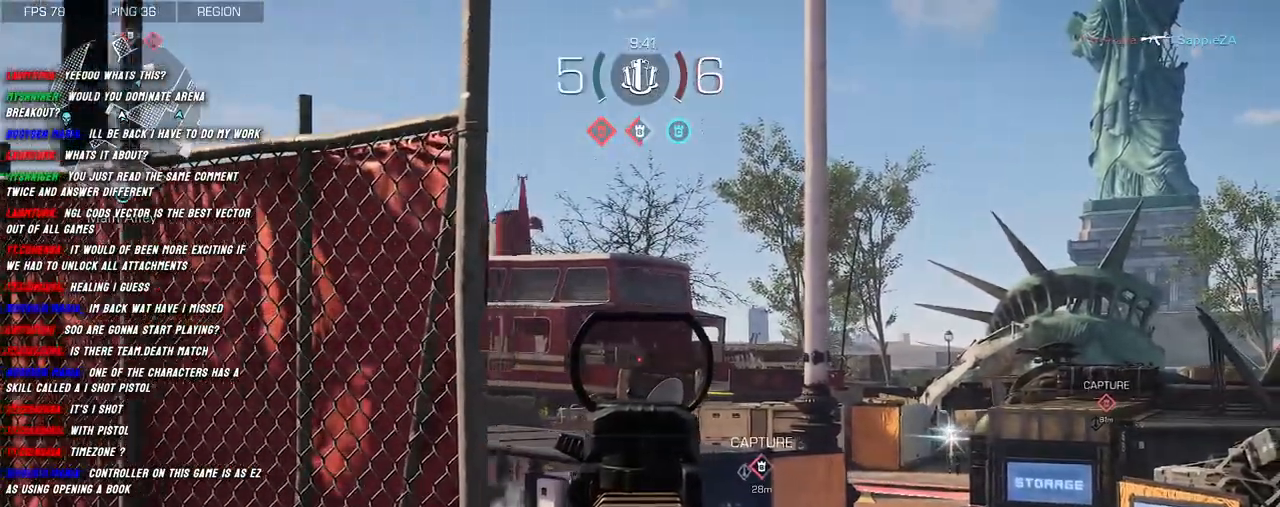
{"keys": ["a"], "mouse": ["right"], "events": [[33, "d", "up"], [50, "a", "down"], [216, "d", "down"], [233, "a", "up"], [450, "d", "up"], [466, "a", "down"]]}
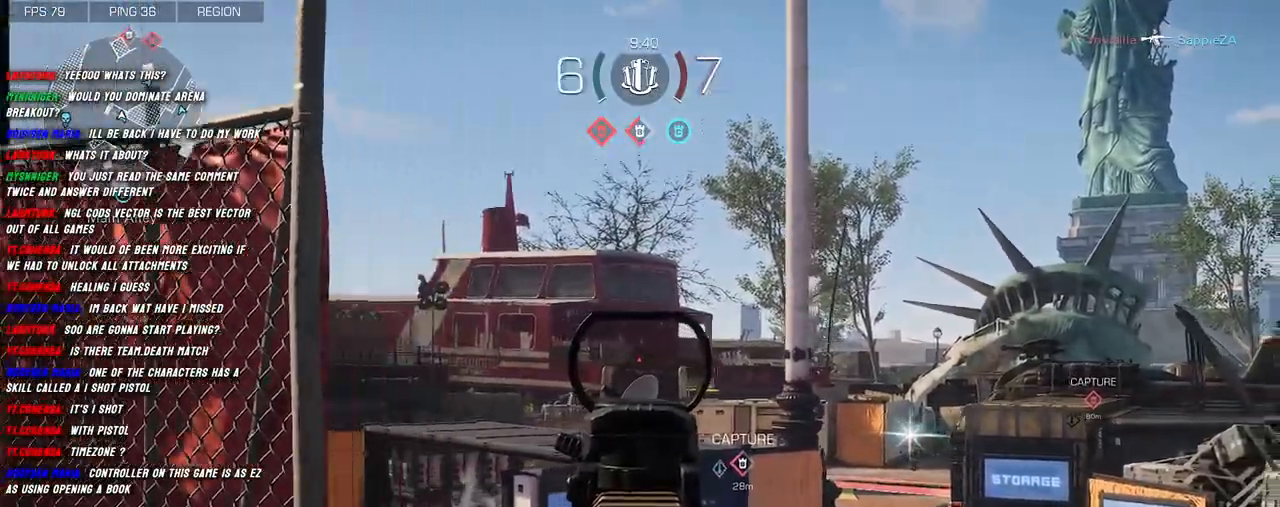
{"keys": ["a"], "mouse": ["right"], "events": []}
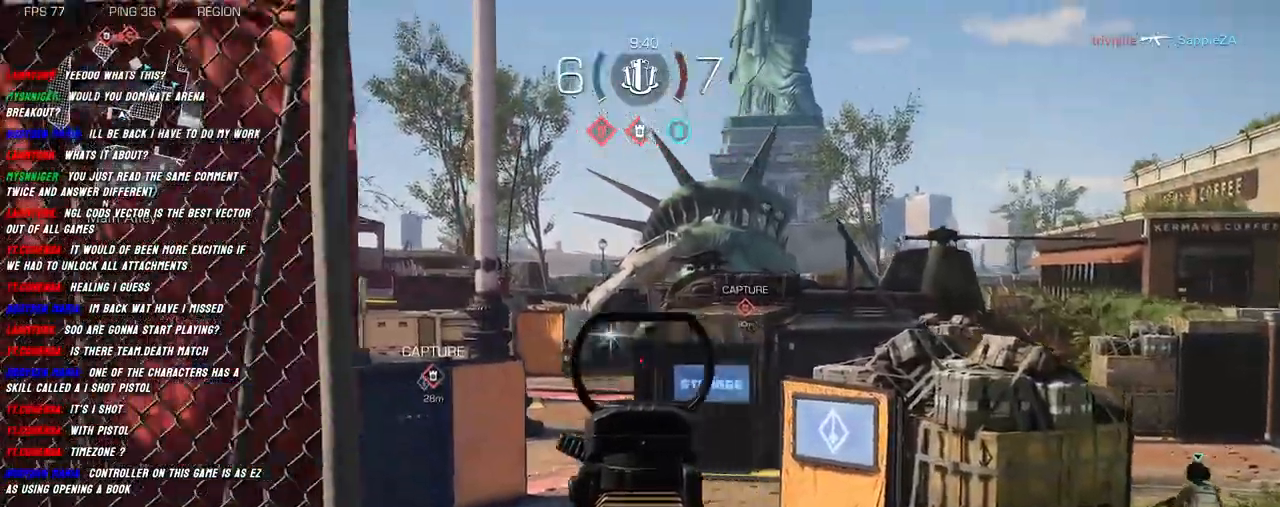
{"keys": ["a", "shift", "w"], "mouse": [], "events": [[66, "mouse_left", "down"], [150, "d", "down"], [183, "a", "up"], [250, "mouse_left", "up"], [266, "mouse_right", "up"], [316, "w", "down"], [333, "shift", "down"], [350, "a", "down"], [350, "d", "up"]]}
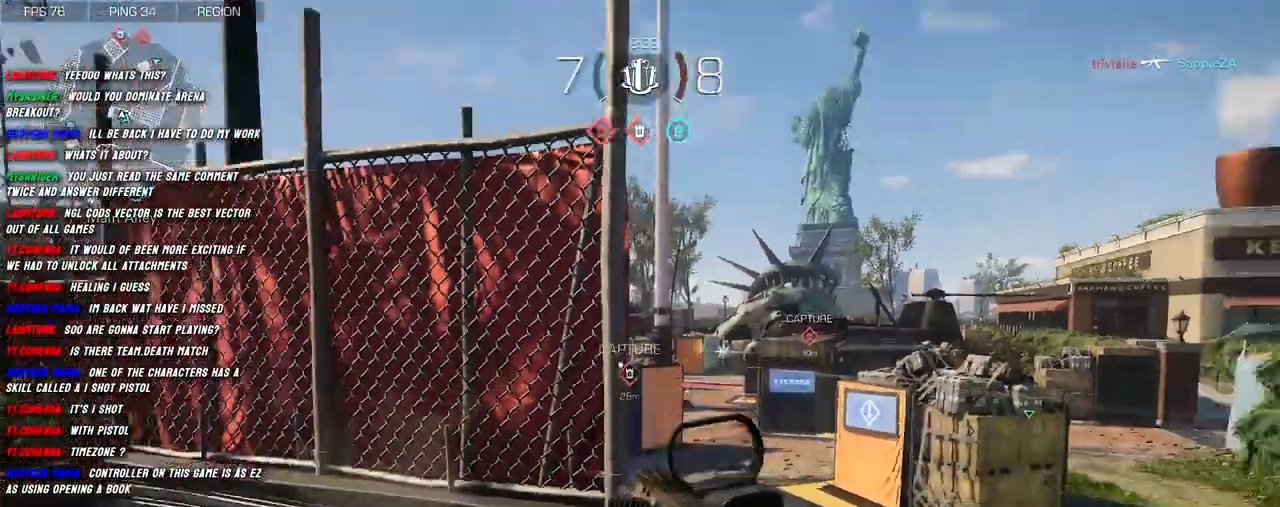
{"keys": ["d"], "mouse": [], "events": [[116, "w", "up"], [183, "shift", "up"], [233, "s", "down"], [300, "d", "down"], [350, "a", "up"], [383, "s", "up"]]}
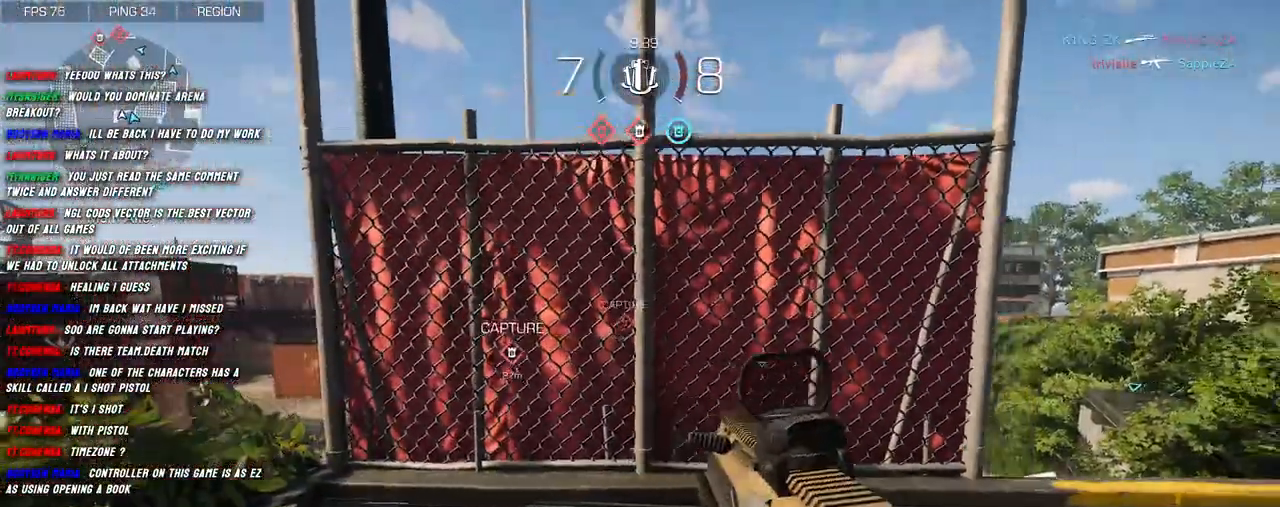
{"keys": ["d"], "mouse": ["right"], "events": [[283, "mouse_right", "down"]]}
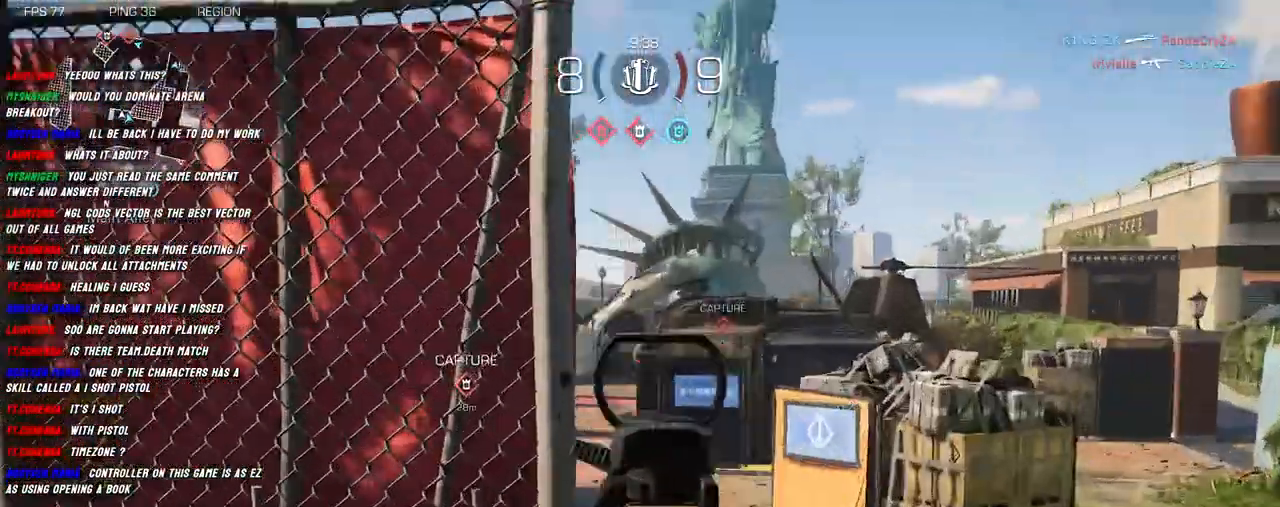
{"keys": ["d"], "mouse": ["right"], "events": [[200, "d", "up"], [250, "a", "down"], [300, "d", "down"], [383, "a", "up"]]}
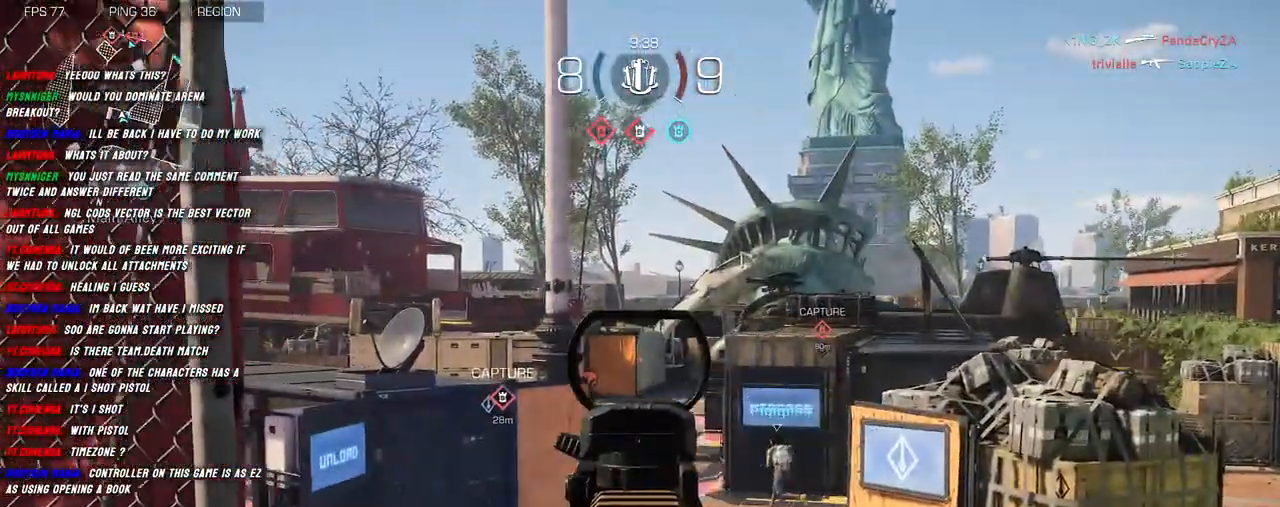
{"keys": ["a"], "mouse": ["right"], "events": [[50, "d", "up"], [83, "a", "down"], [250, "d", "down"], [283, "a", "up"], [466, "a", "down"], [466, "d", "up"]]}
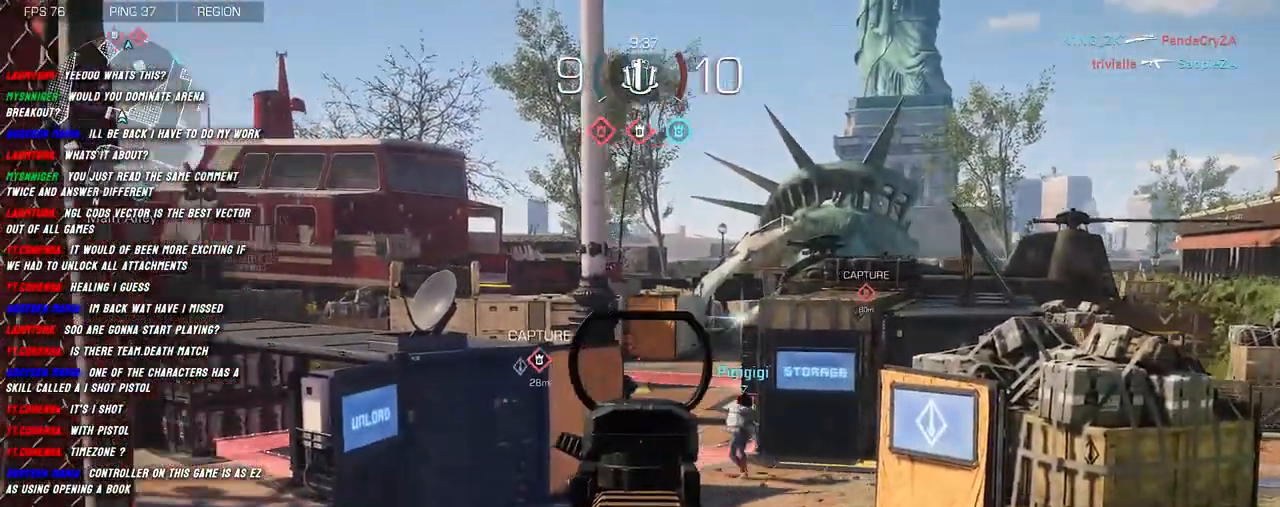
{"keys": ["a"], "mouse": ["right"], "events": [[133, "d", "down"], [166, "a", "up"], [350, "a", "down"], [350, "d", "up"]]}
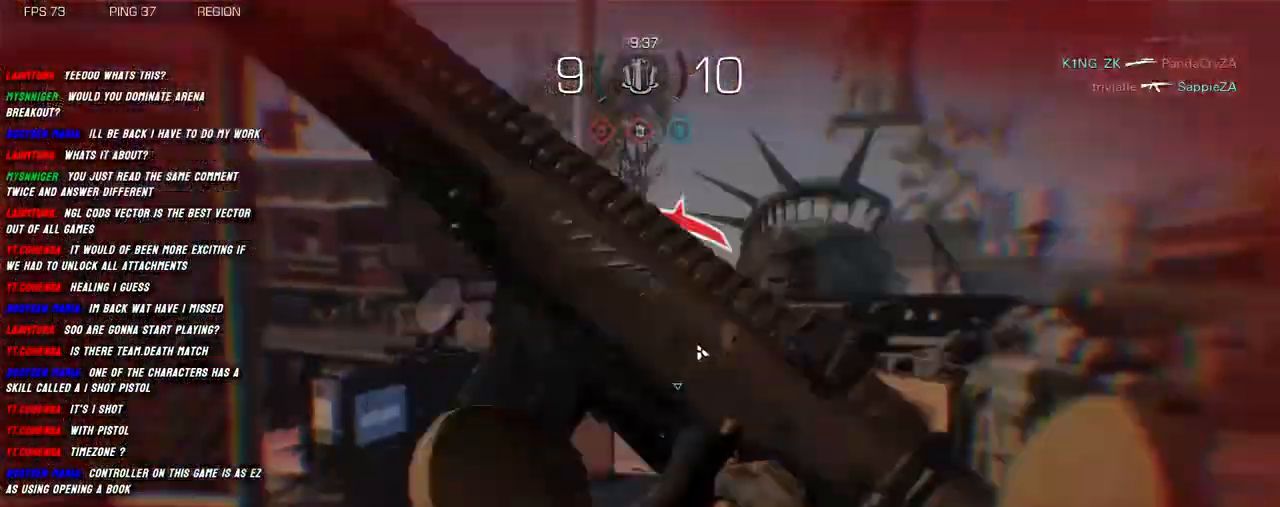
{"keys": [], "mouse": [], "events": [[66, "mouse_left", "down"], [266, "mouse_left", "up"], [283, "mouse_right", "up"], [333, "a", "up"]]}